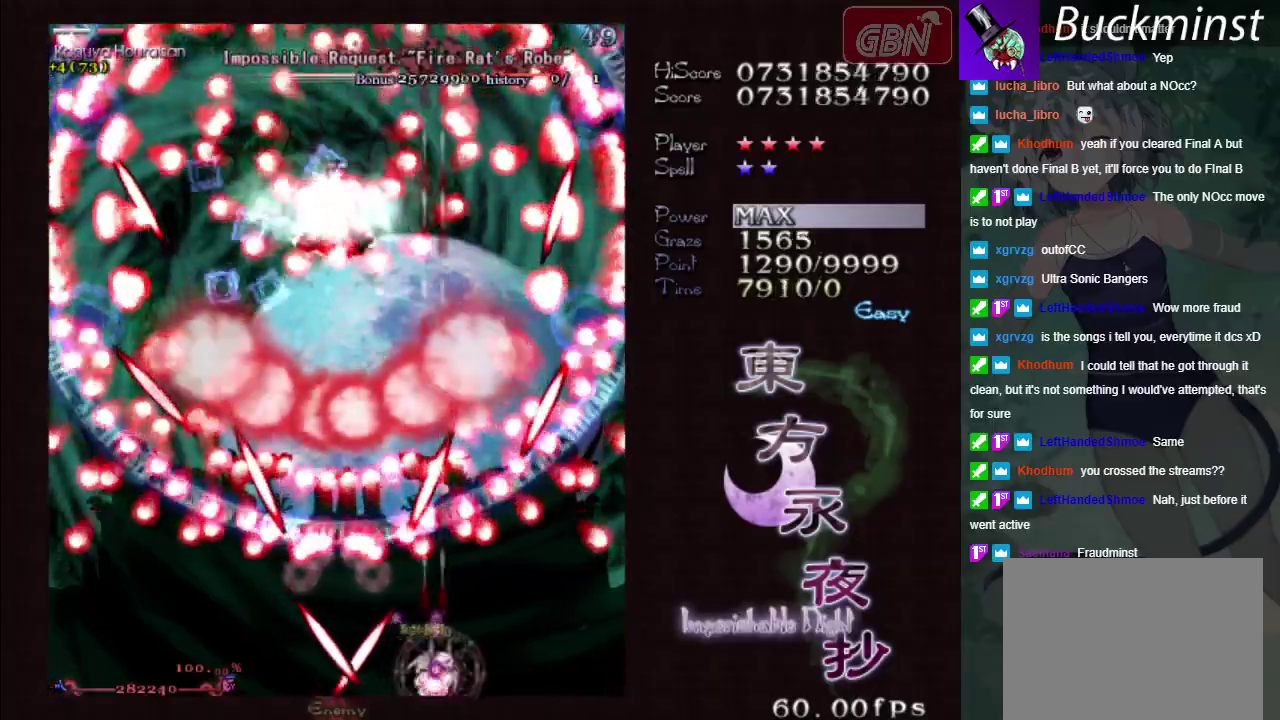
Gameplay with a controller (Xbox layout); each line is a JSON object with the inputs held at the frame after it (dt_ms = milliseconds from this image to that frame). "events" lists button and stick changes between this image and that frame as [ms after this image, input, new state], when the widget could be followed in between. Not read: L3 R3 right_stick.
{"dt_ms": 500, "buttons": ["A", "X"], "left_stick": "center", "events": [[67, "left_stick", "center"]]}
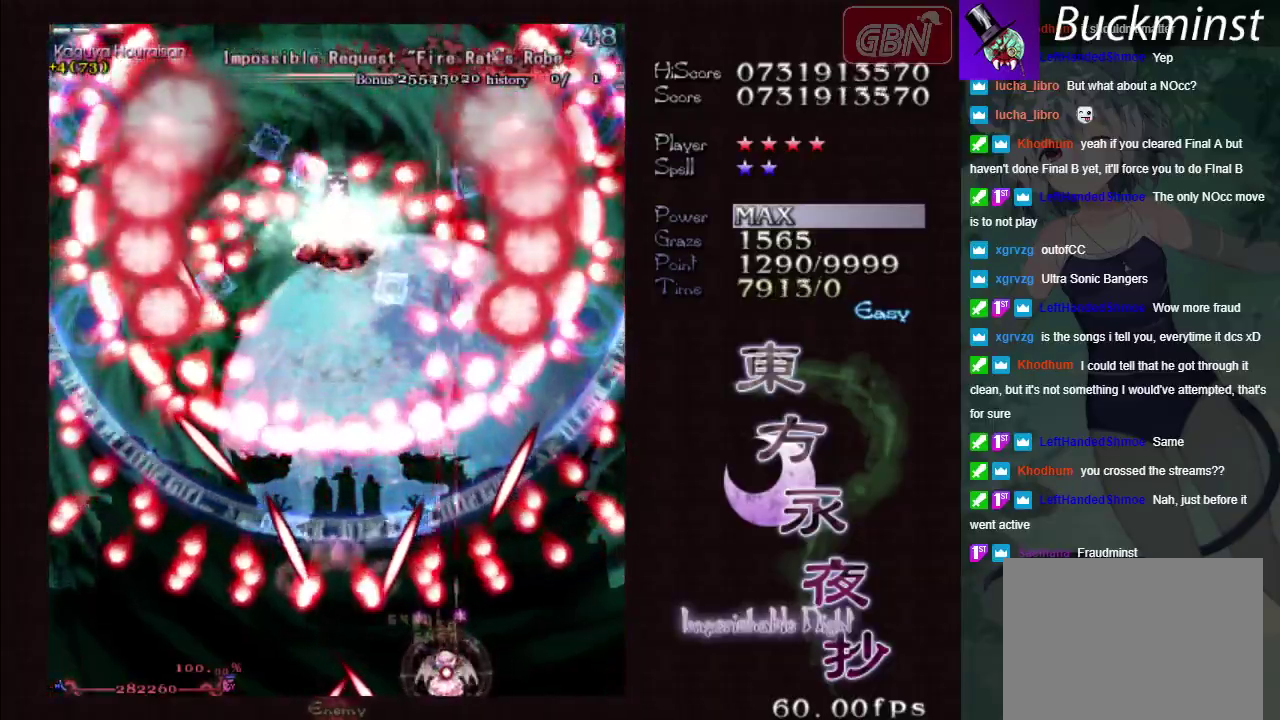
{"dt_ms": 500, "buttons": ["A", "X"], "left_stick": "down-right", "events": [[17, "left_stick", "down-right"], [117, "left_stick", "center"], [500, "left_stick", "down-right"]]}
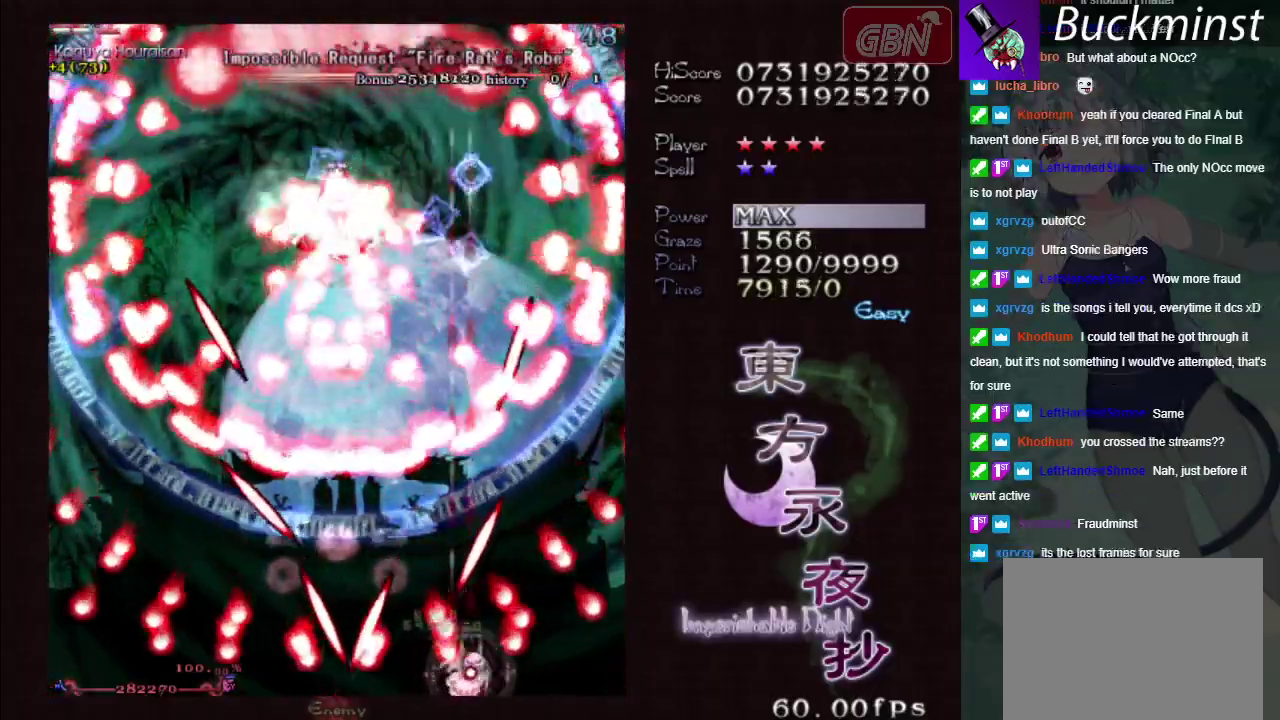
{"dt_ms": 500, "buttons": ["A", "X"], "left_stick": "center", "events": [[83, "left_stick", "center"], [367, "left_stick", "right"], [417, "left_stick", "down-right"], [467, "left_stick", "center"]]}
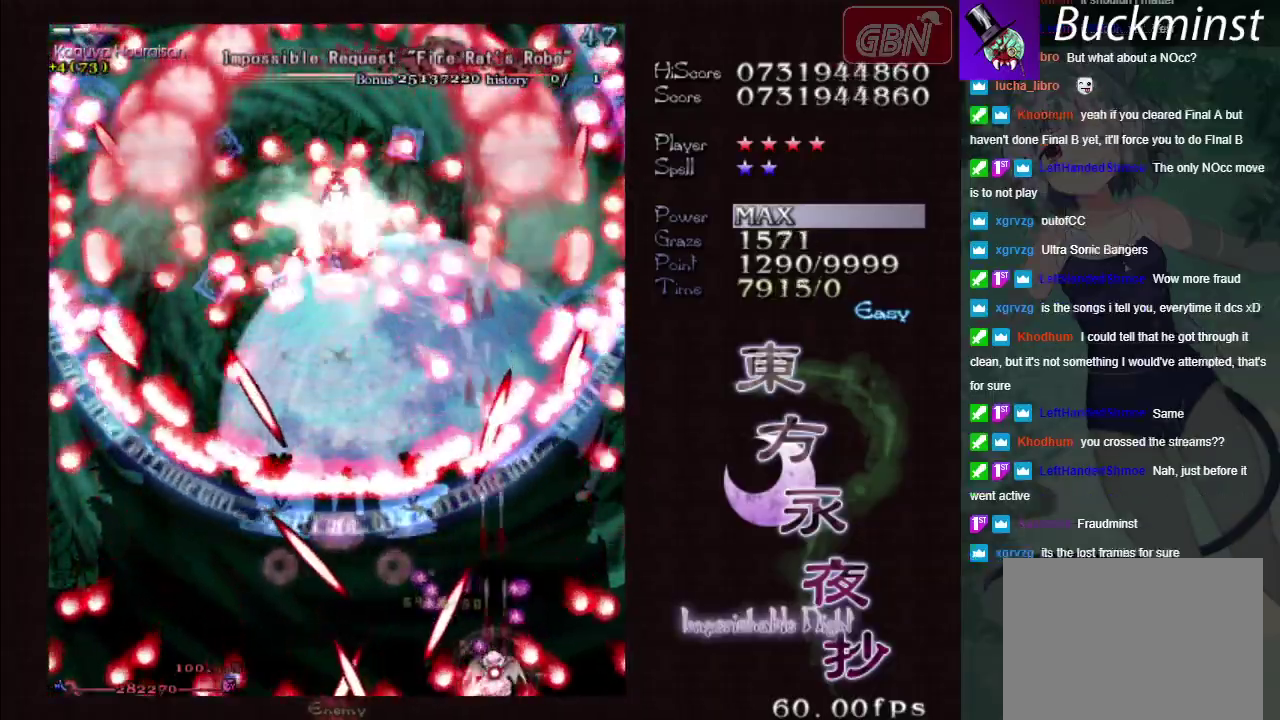
{"dt_ms": 500, "buttons": ["A", "X"], "left_stick": "center", "events": [[383, "left_stick", "right"], [433, "left_stick", "down-right"], [483, "left_stick", "center"]]}
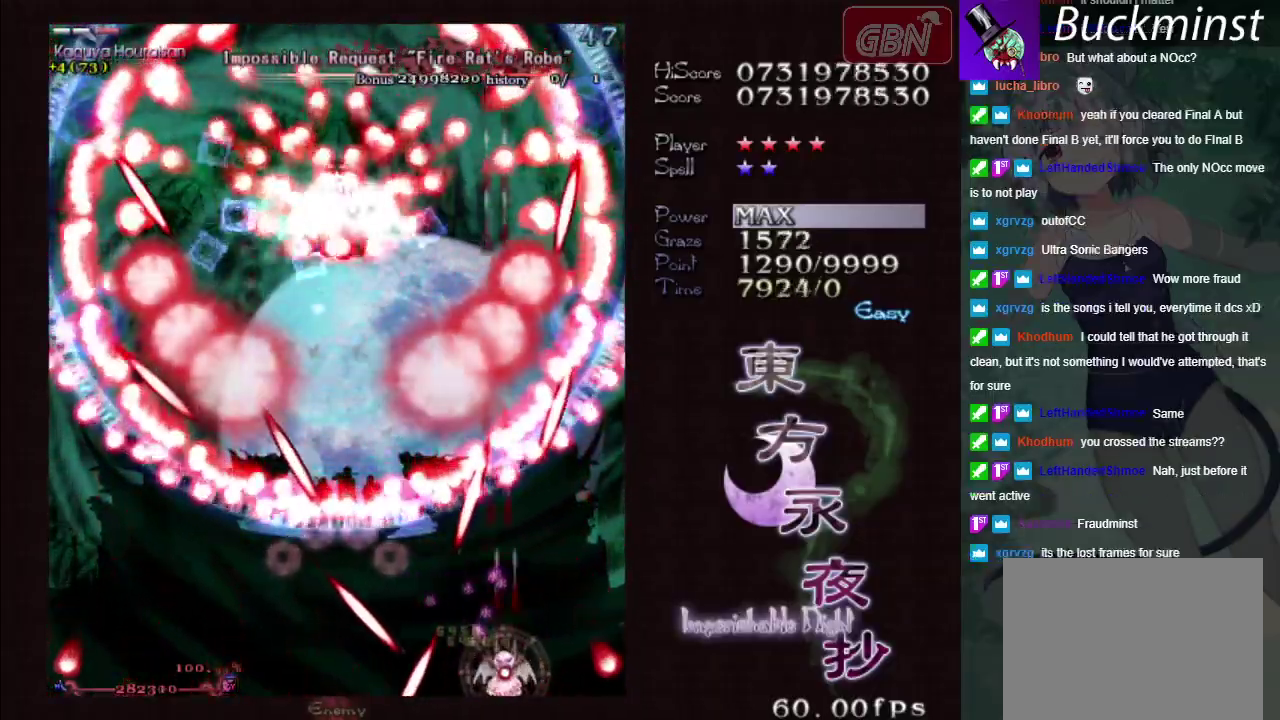
{"dt_ms": 500, "buttons": ["A", "X"], "left_stick": "center", "events": []}
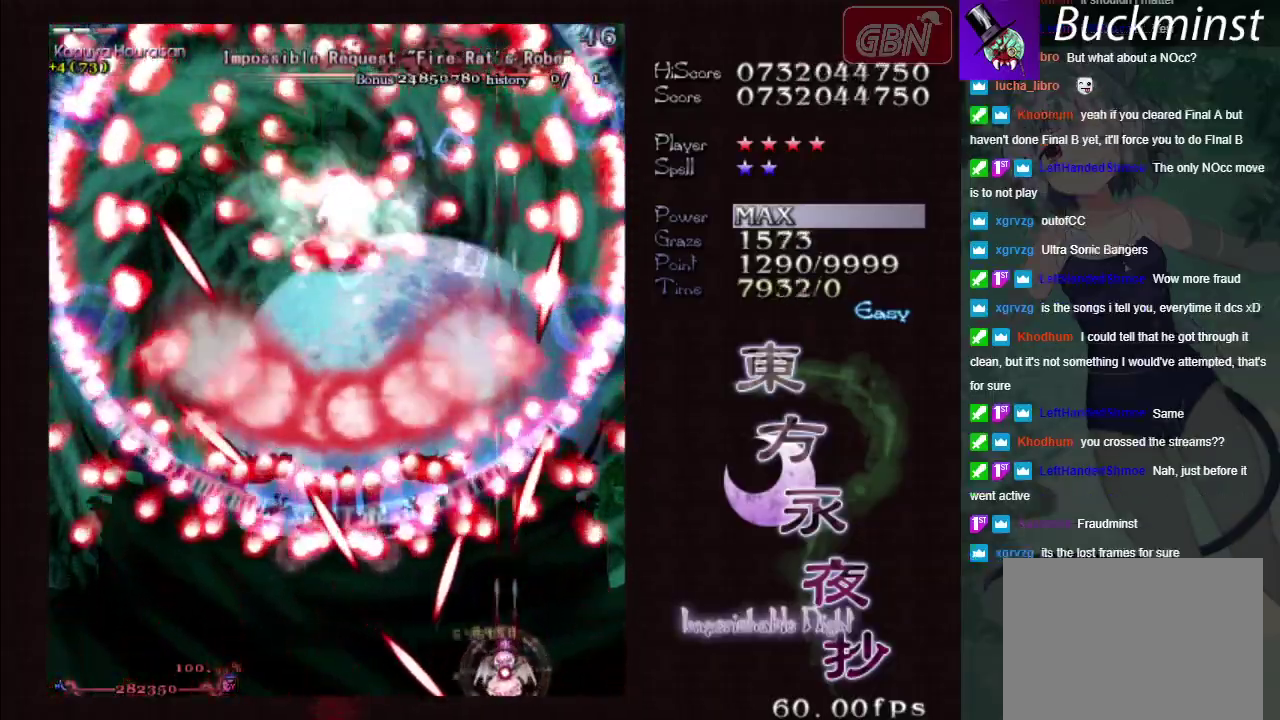
{"dt_ms": 500, "buttons": ["A", "X"], "left_stick": "right", "events": [[17, "left_stick", "right"], [100, "left_stick", "center"], [500, "left_stick", "right"]]}
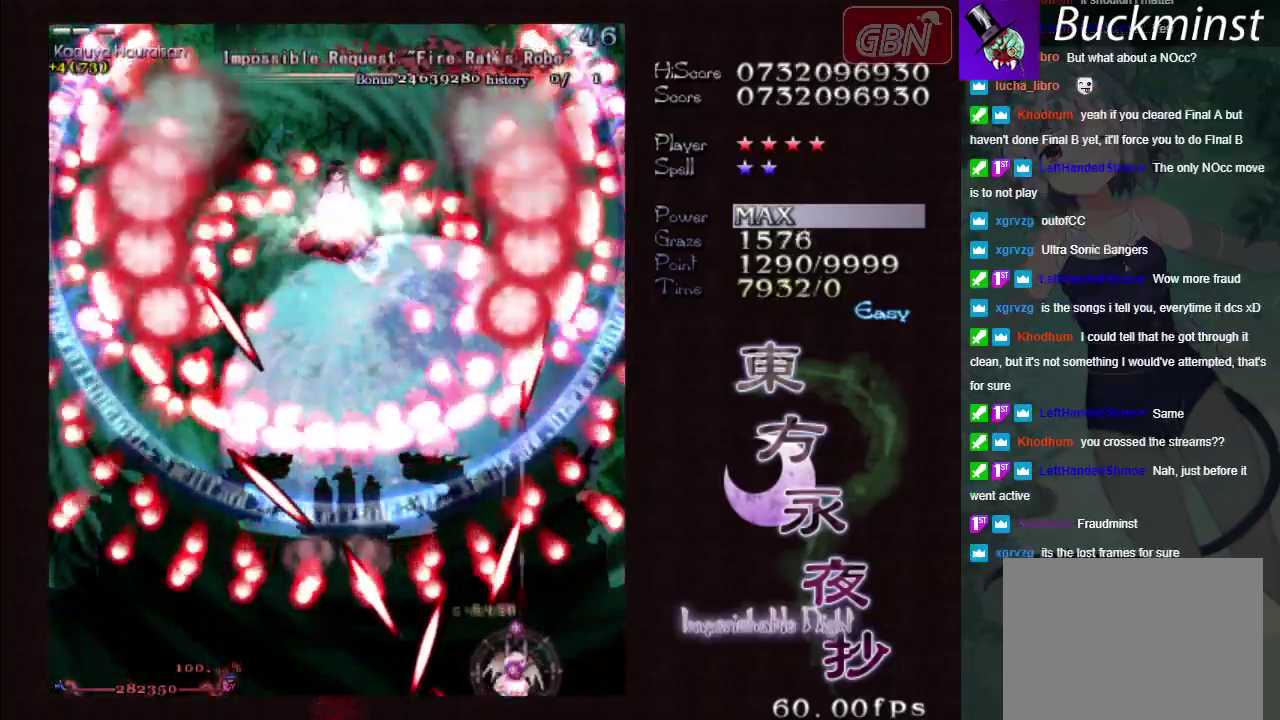
{"dt_ms": 500, "buttons": ["A", "X"], "left_stick": "center"}
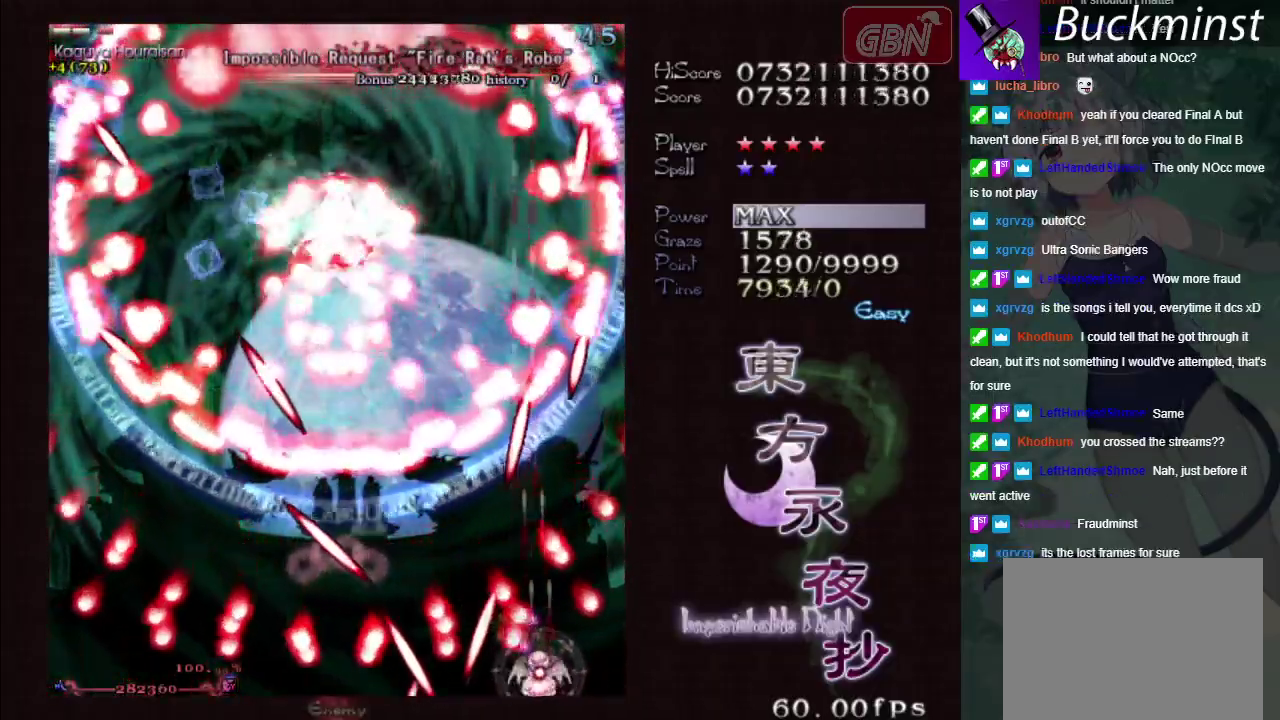
{"dt_ms": 500, "buttons": ["A", "X"], "left_stick": "center", "events": [[217, "left_stick", "right"], [283, "left_stick", "down-right"], [417, "left_stick", "center"]]}
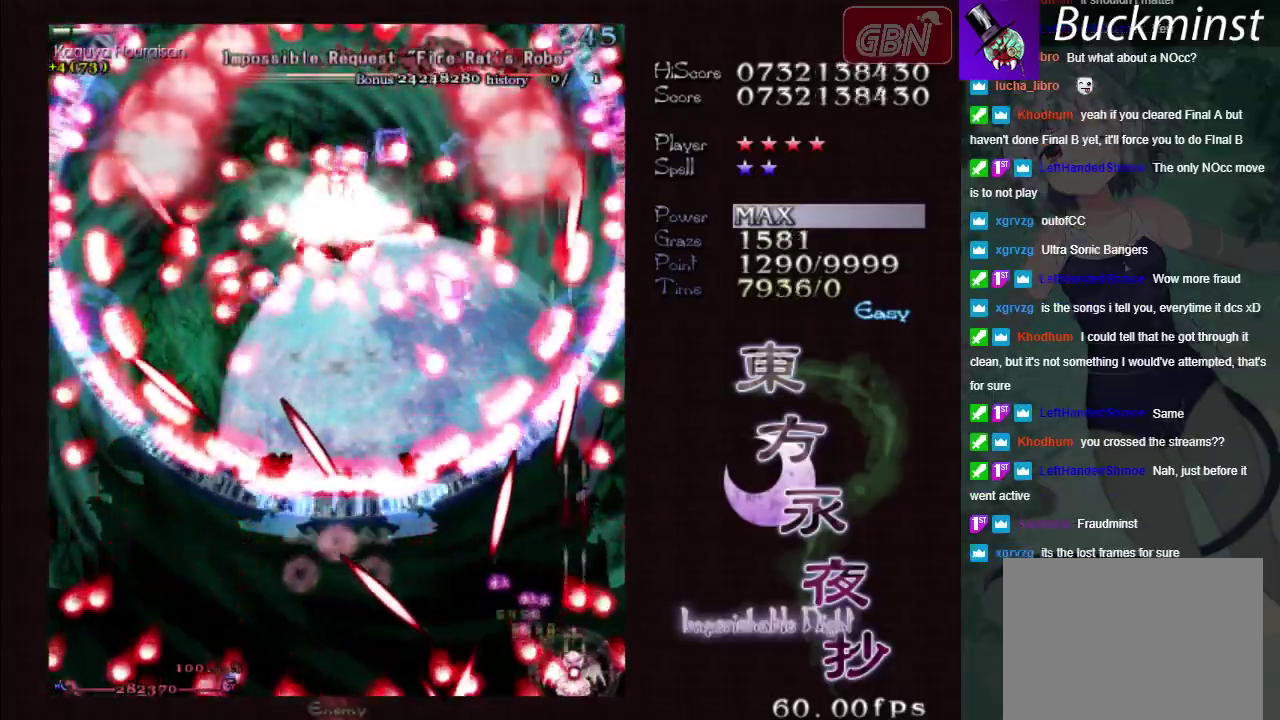
{"dt_ms": 400, "buttons": ["A", "X"], "left_stick": "center", "events": [[17, "left_stick", "right"], [183, "left_stick", "center"]]}
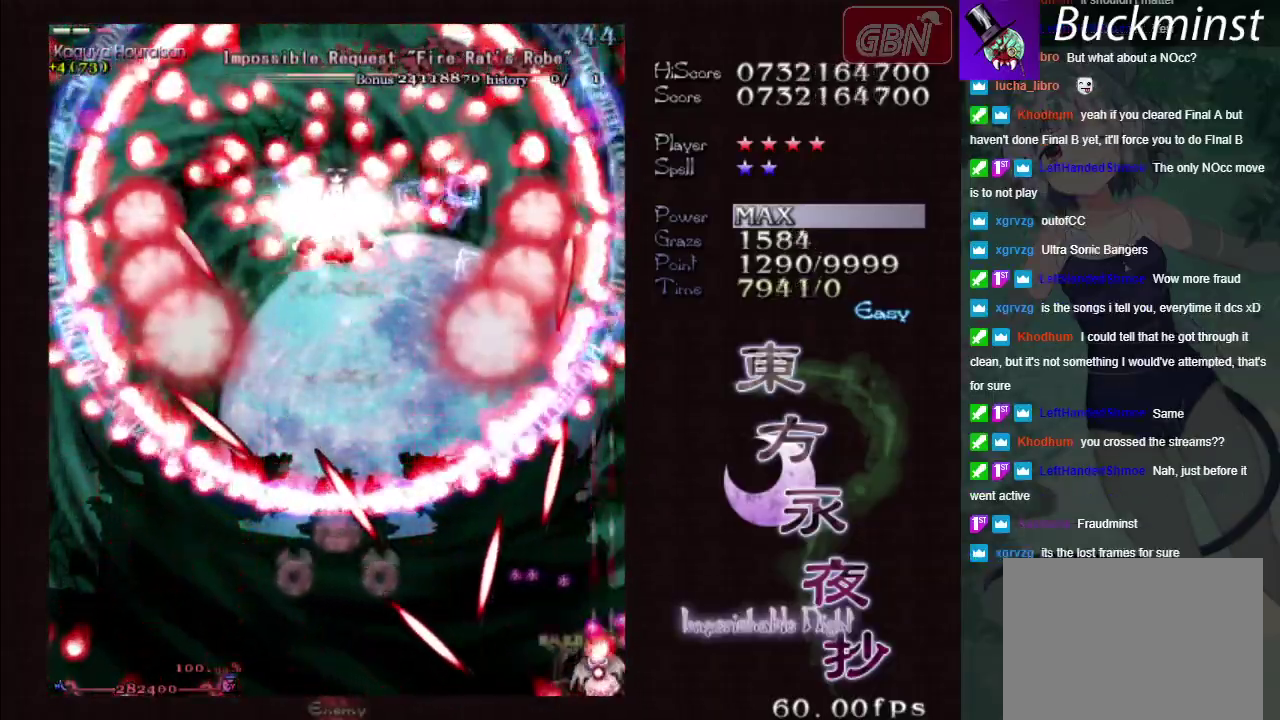
{"dt_ms": 600, "buttons": ["A", "X"], "left_stick": "up", "events": [[67, "left_stick", "up-left"], [150, "left_stick", "center"], [483, "left_stick", "up"]]}
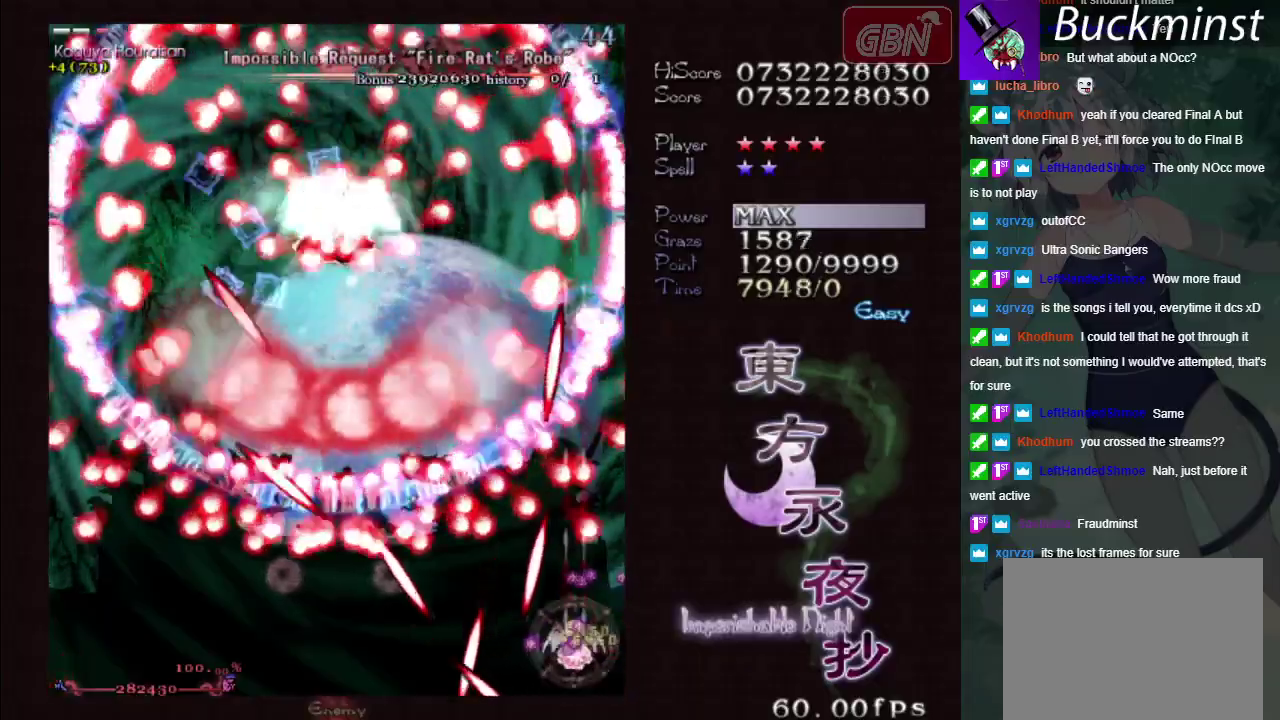
{"dt_ms": 500, "buttons": ["A", "X"], "left_stick": "center", "events": [[100, "left_stick", "center"], [300, "left_stick", "left"], [467, "left_stick", "center"]]}
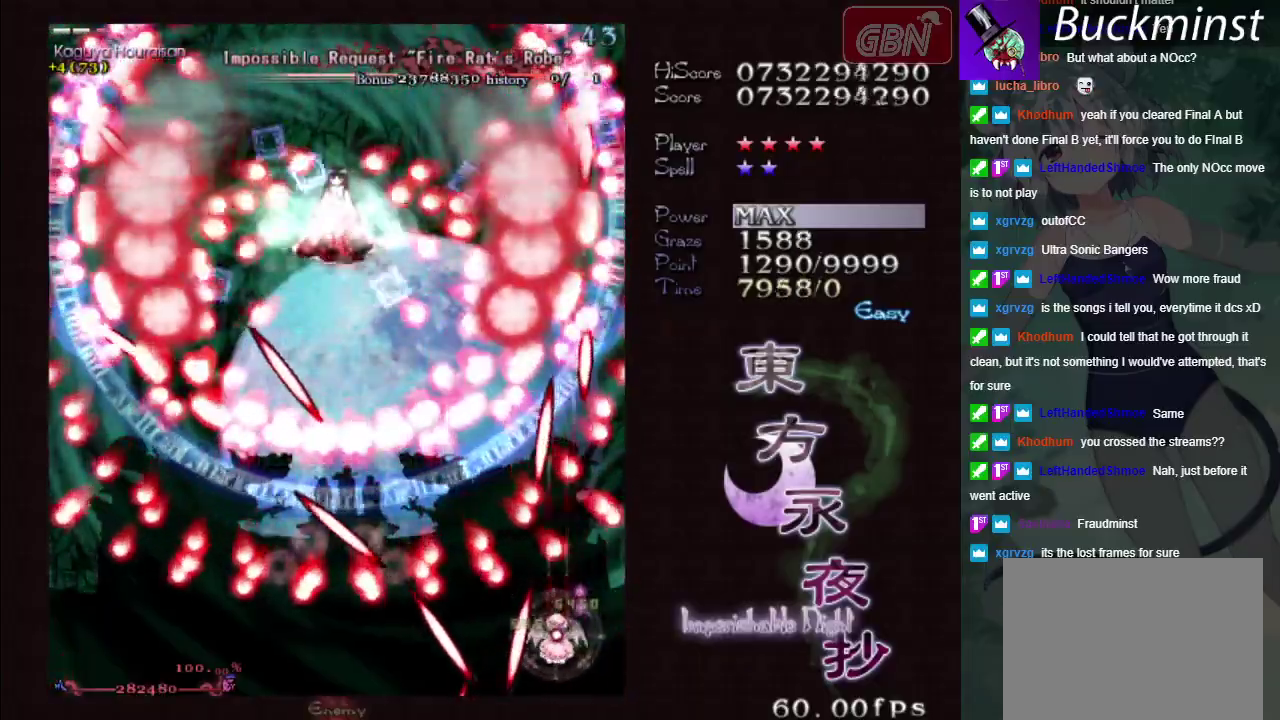
{"dt_ms": 500, "buttons": ["A", "X"], "left_stick": "center", "events": []}
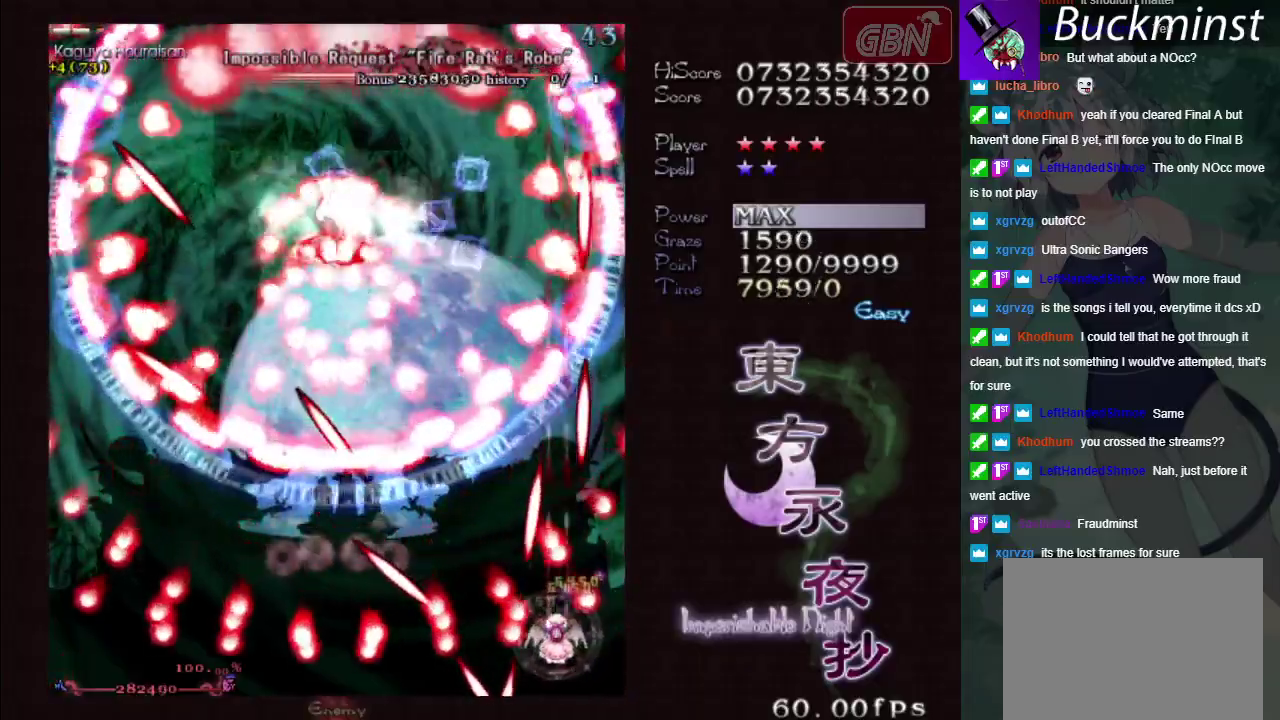
{"dt_ms": 500, "buttons": ["A", "X"], "left_stick": "center", "events": [[50, "left_stick", "down-right"], [150, "left_stick", "center"], [233, "left_stick", "right"], [367, "left_stick", "center"]]}
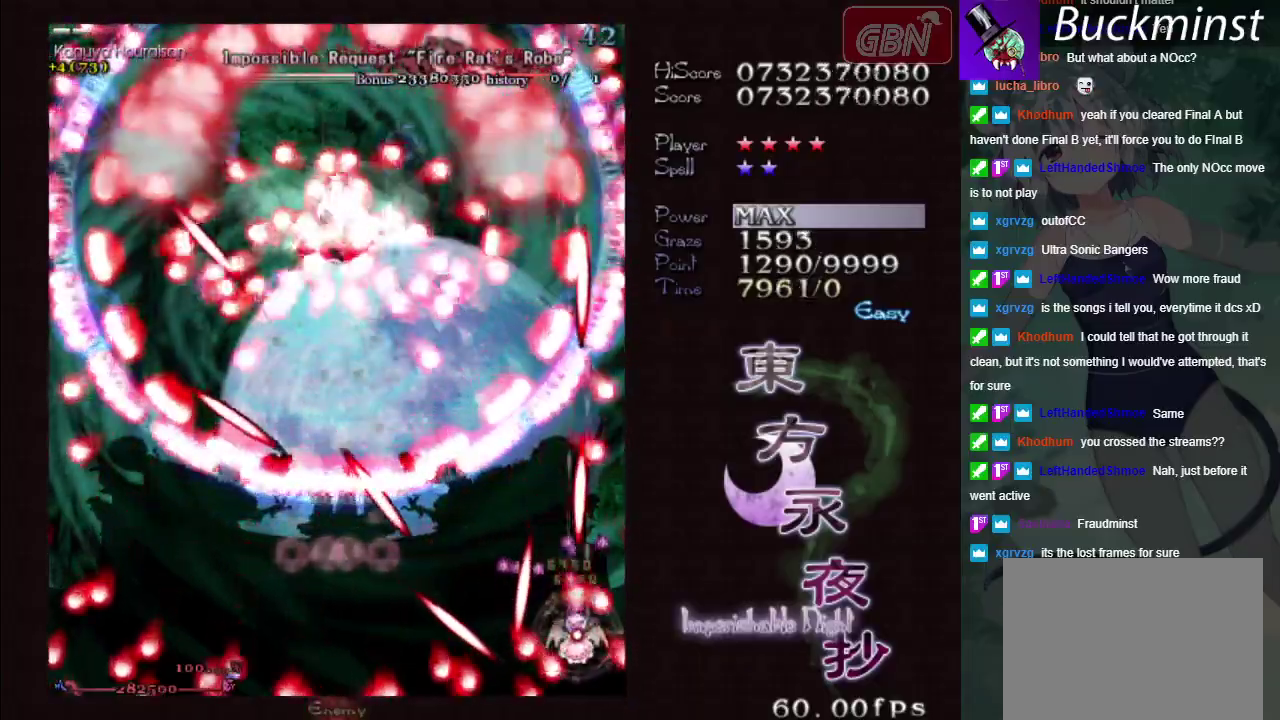
{"dt_ms": 500, "buttons": ["A", "X"], "left_stick": "up-left", "events": [[150, "left_stick", "up-left"], [283, "left_stick", "center"], [500, "left_stick", "up-left"]]}
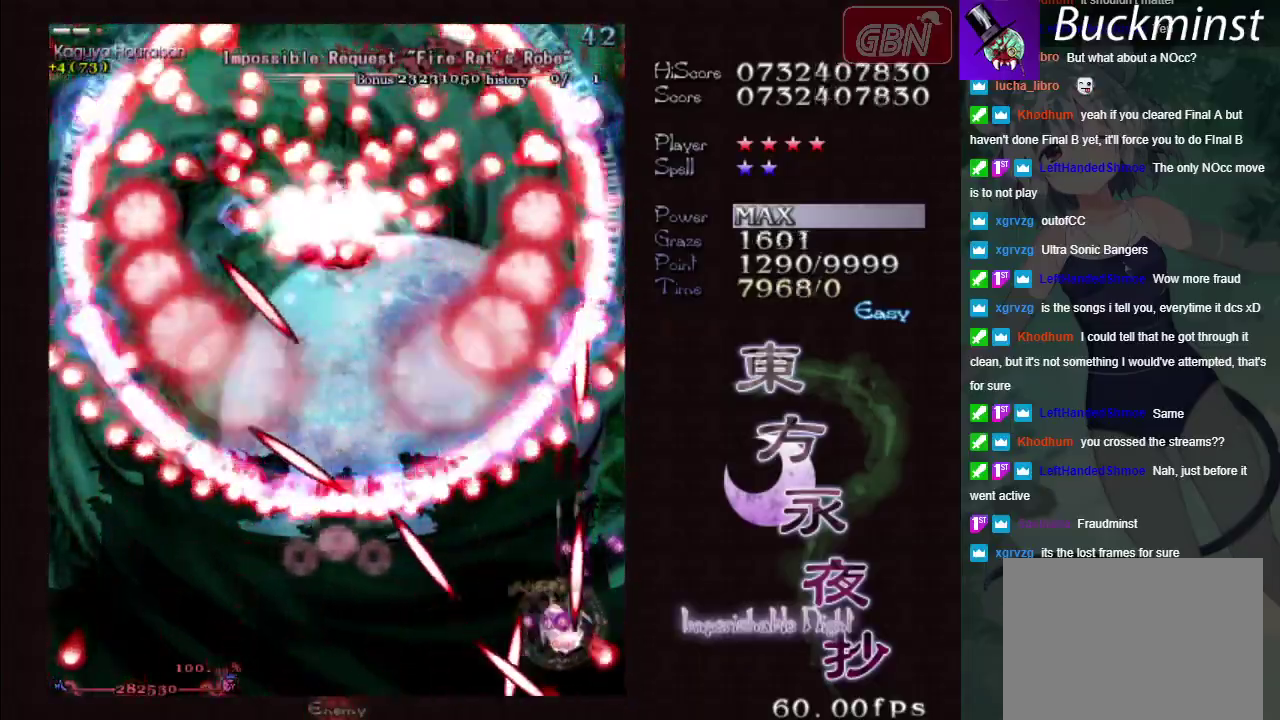
{"dt_ms": 500, "buttons": ["A", "X"], "left_stick": "center", "events": [[133, "left_stick", "up"], [250, "left_stick", "up-left"], [317, "left_stick", "left"], [400, "left_stick", "center"]]}
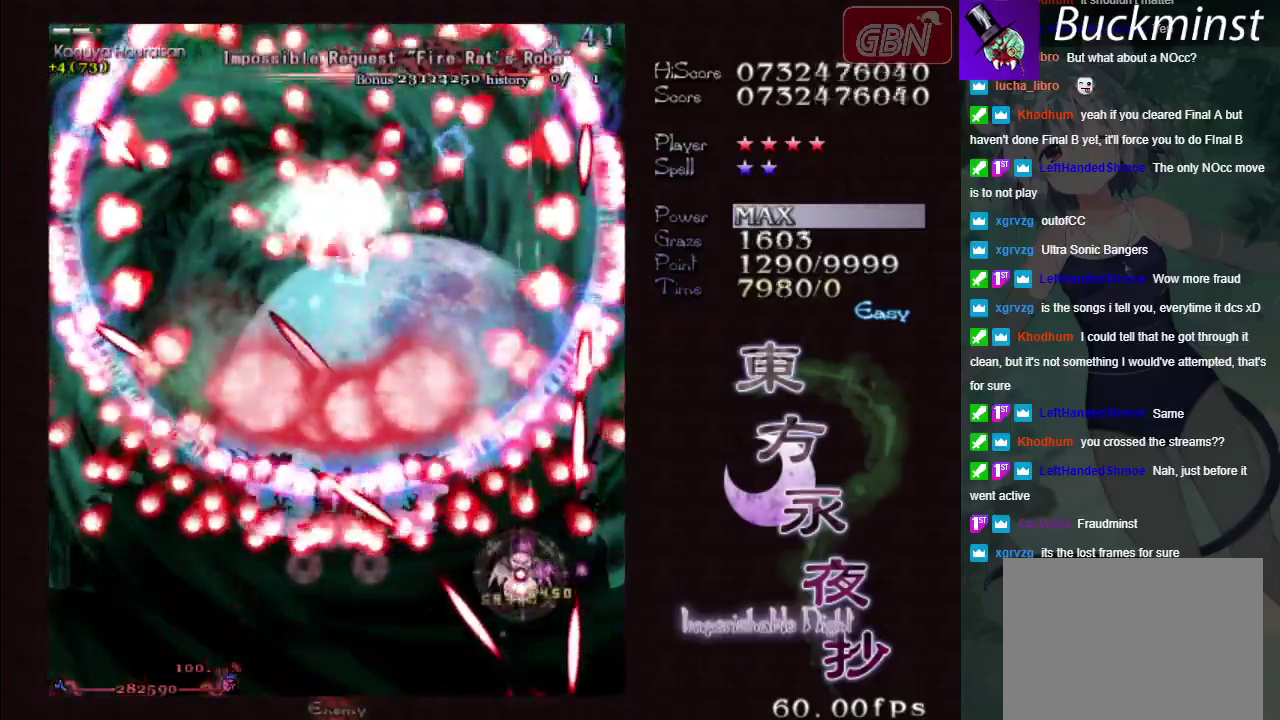
{"dt_ms": 500, "buttons": ["A", "X"], "left_stick": "down-left", "events": [[217, "left_stick", "down"], [317, "left_stick", "left"], [500, "left_stick", "down-left"]]}
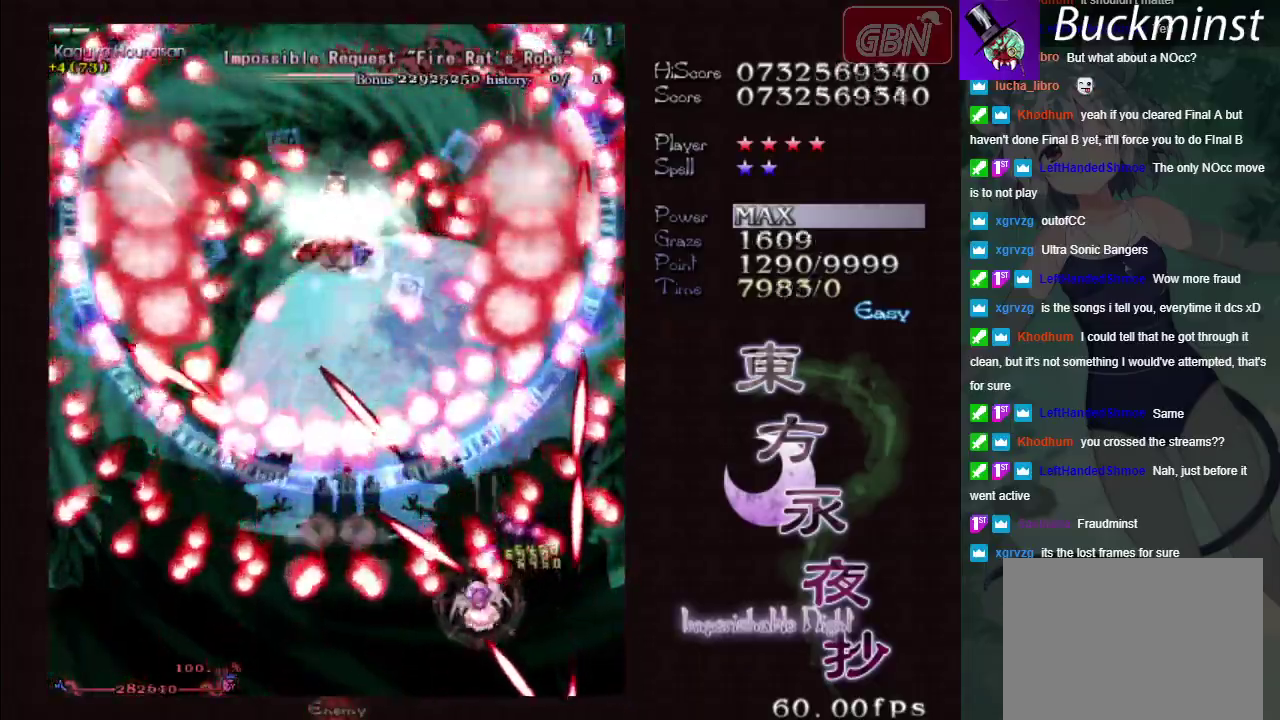
{"dt_ms": 500, "buttons": ["A", "X"], "left_stick": "left", "events": [[50, "left_stick", "down"], [167, "left_stick", "down-left"], [483, "left_stick", "left"]]}
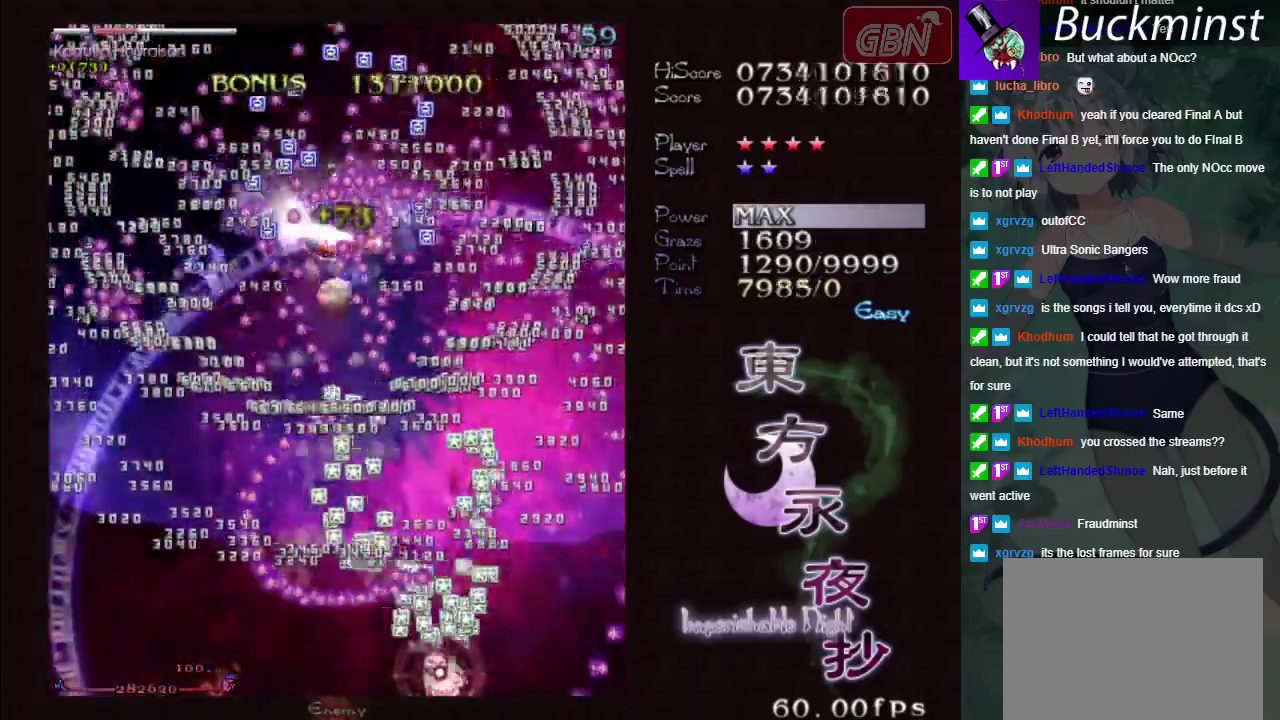
{"dt_ms": 500, "buttons": ["A", "X"], "left_stick": "up-left", "events": [[483, "left_stick", "up-left"]]}
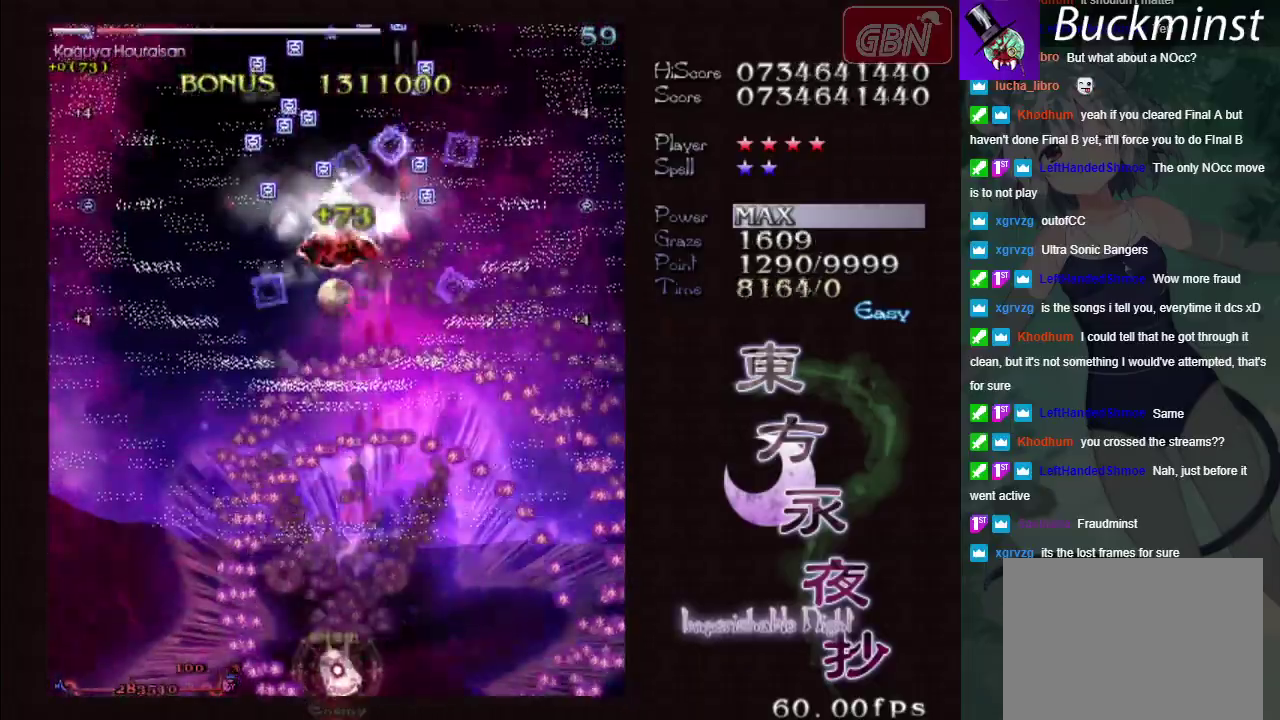
{"dt_ms": 500, "buttons": ["A", "X"], "left_stick": "center", "events": [[150, "left_stick", "up"], [317, "left_stick", "up-right"], [367, "left_stick", "up"], [433, "left_stick", "center"]]}
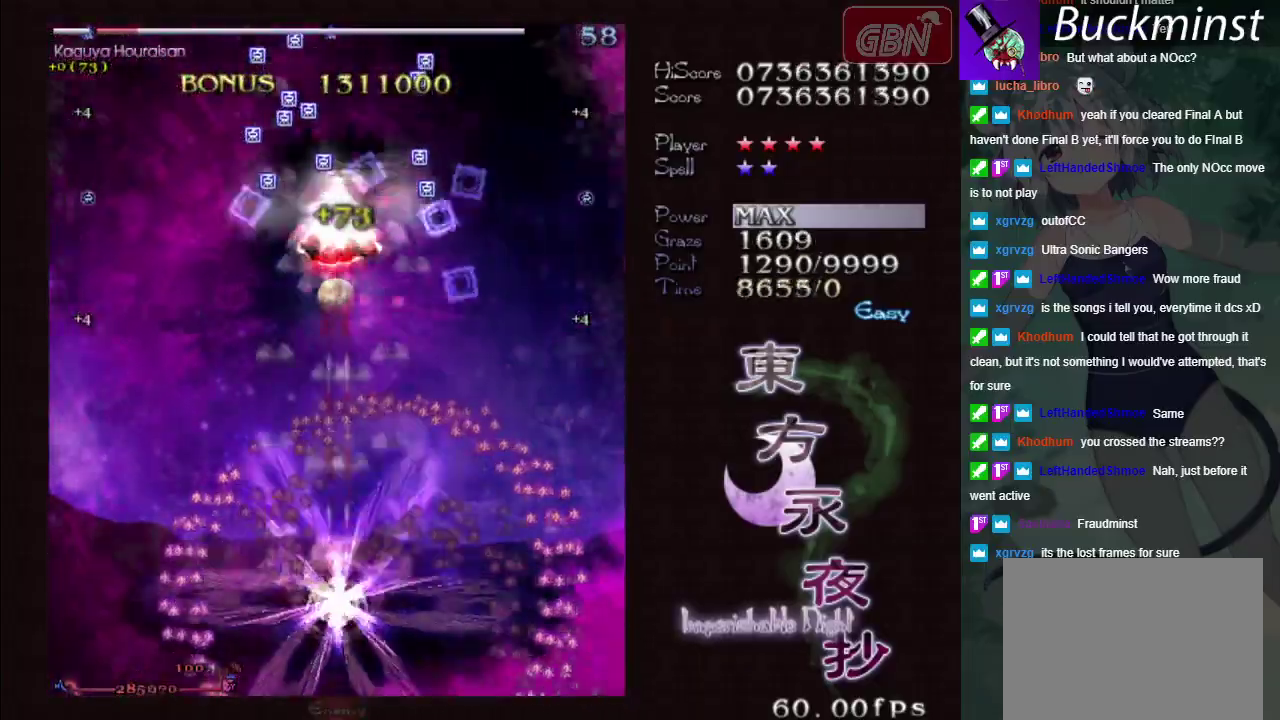
{"dt_ms": 500, "buttons": ["A", "X"], "left_stick": "center", "events": []}
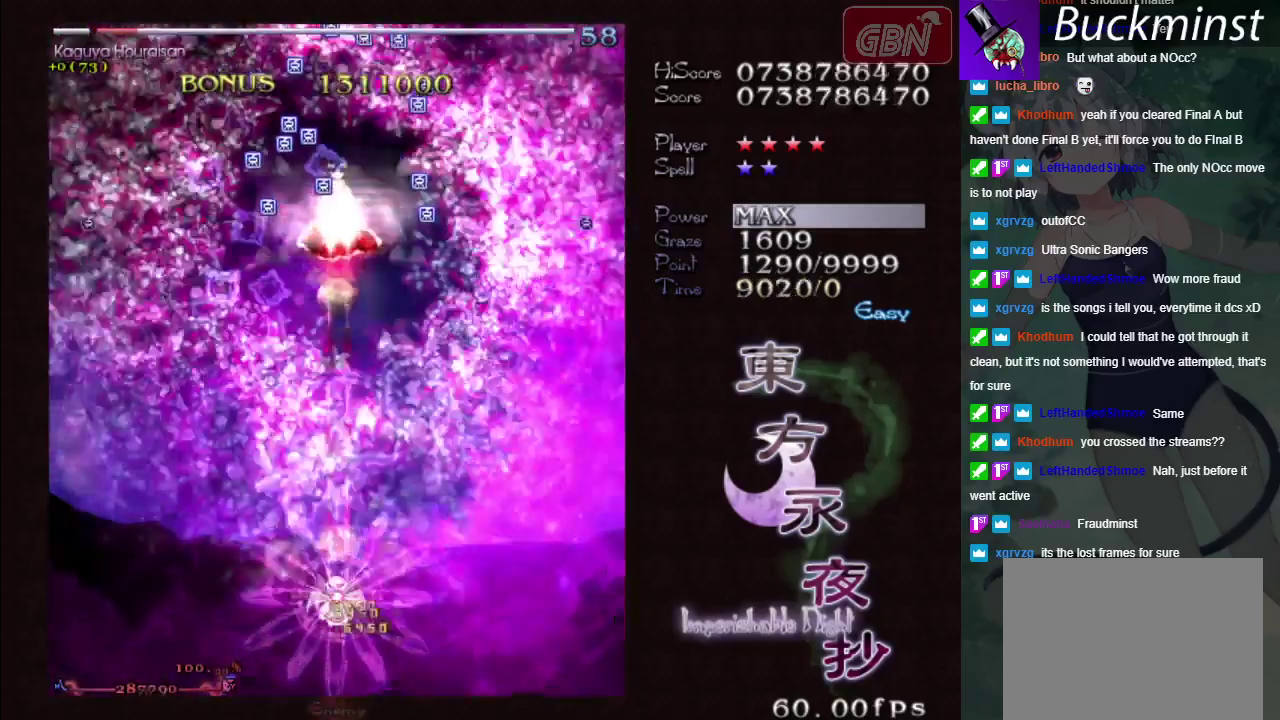
{"dt_ms": 500, "buttons": ["A", "X"], "left_stick": "center", "events": []}
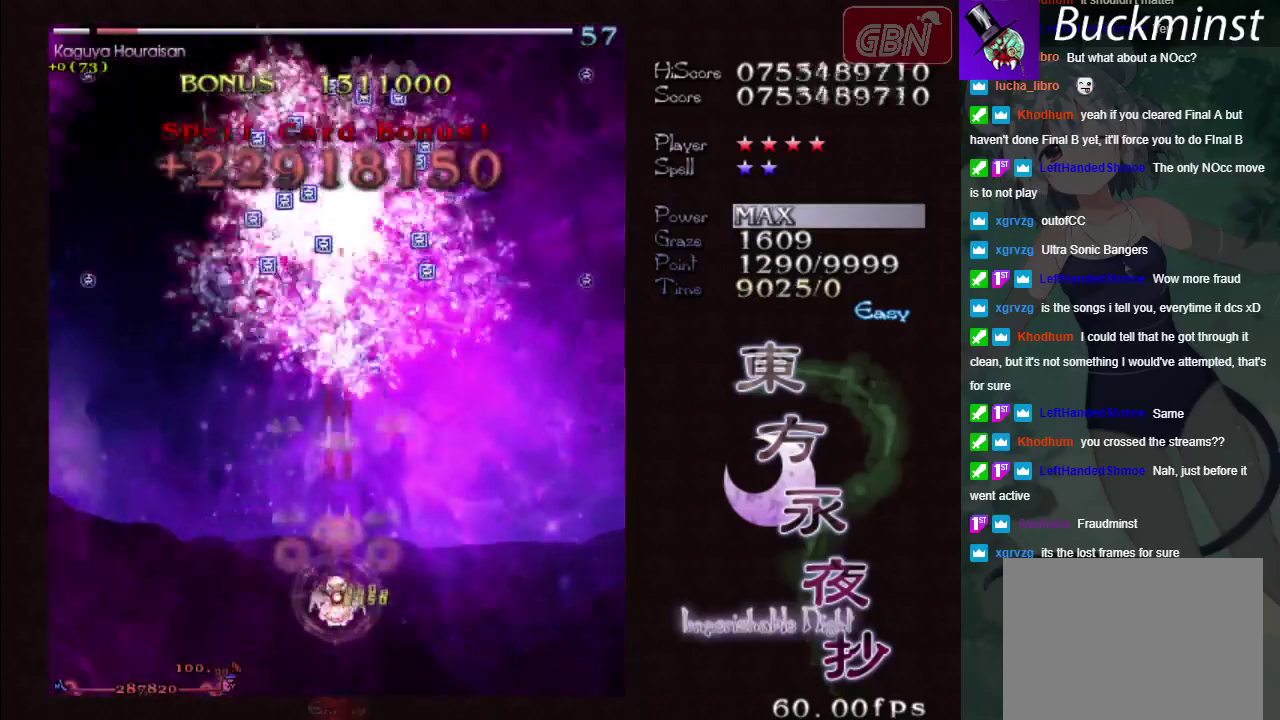
{"dt_ms": 500, "buttons": ["A", "X"], "left_stick": "right", "events": [[500, "left_stick", "right"]]}
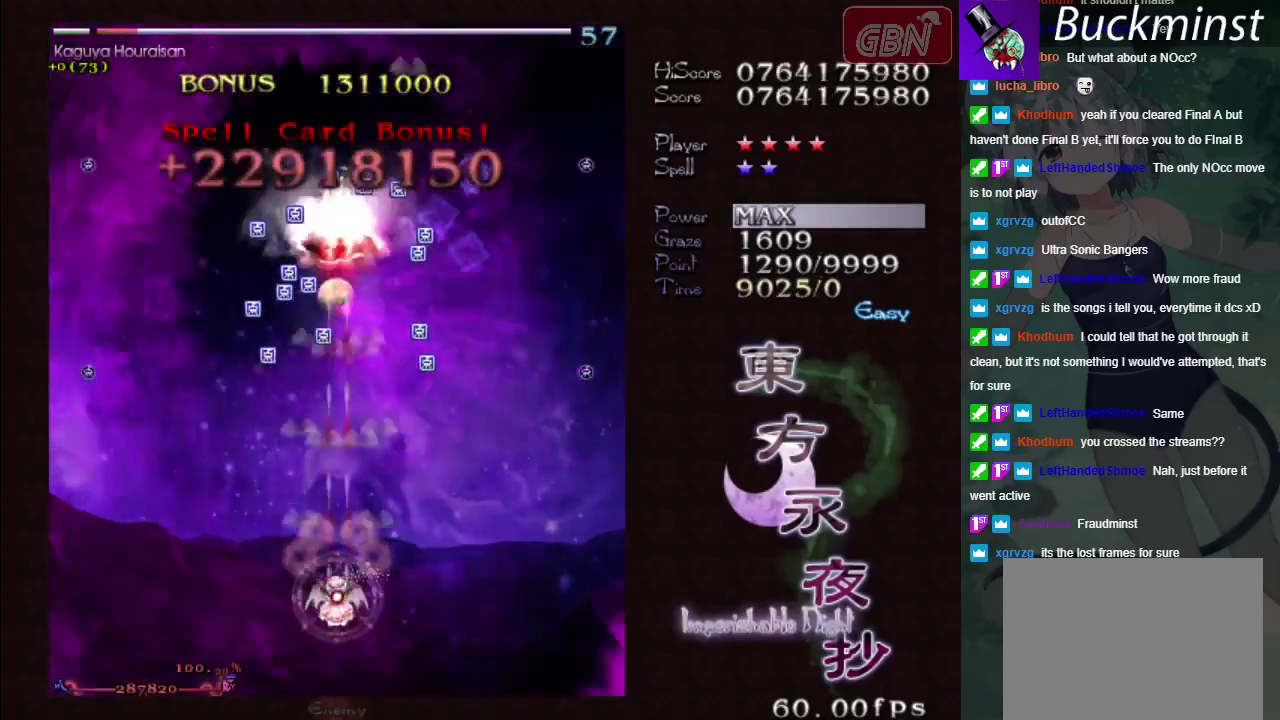
{"dt_ms": 500, "buttons": ["A", "X"], "left_stick": "left", "events": [[150, "left_stick", "up-right"], [200, "left_stick", "up"], [300, "left_stick", "up-left"], [483, "left_stick", "left"]]}
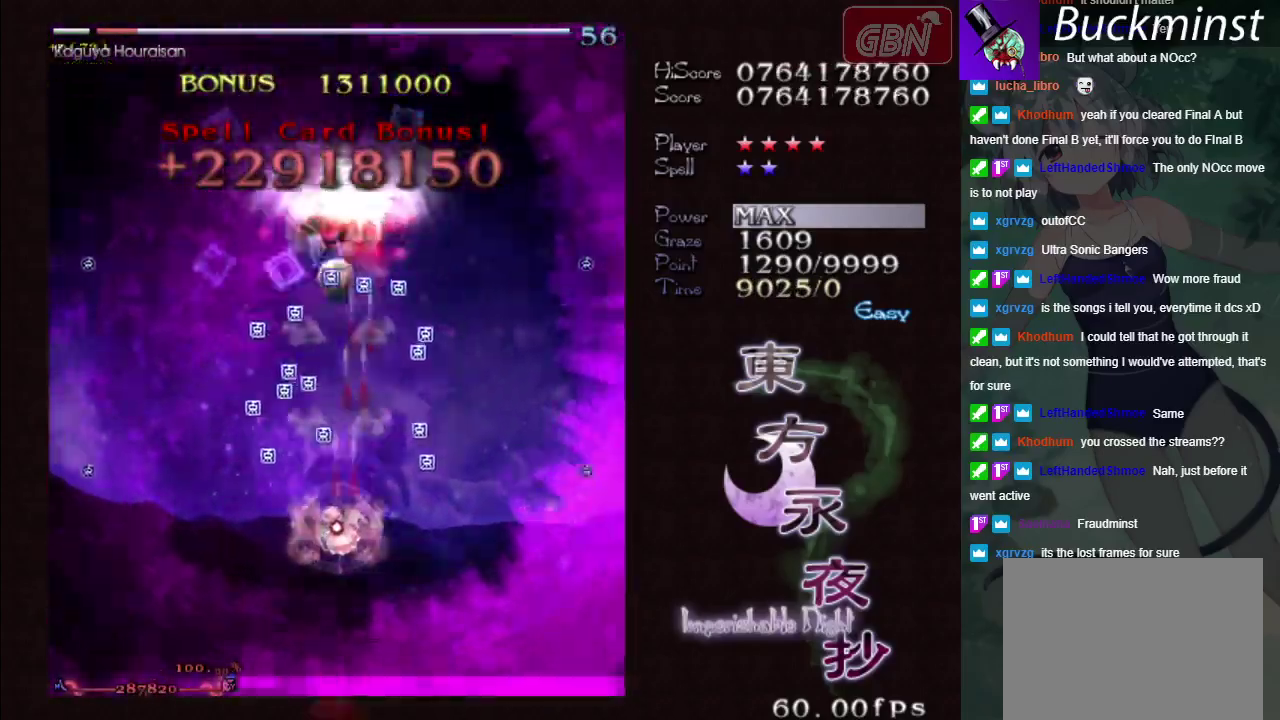
{"dt_ms": 500, "buttons": ["A", "X"], "left_stick": "down-right", "events": [[200, "left_stick", "up-left"], [283, "left_stick", "up"], [350, "left_stick", "up-right"], [417, "left_stick", "right"], [483, "left_stick", "down-right"]]}
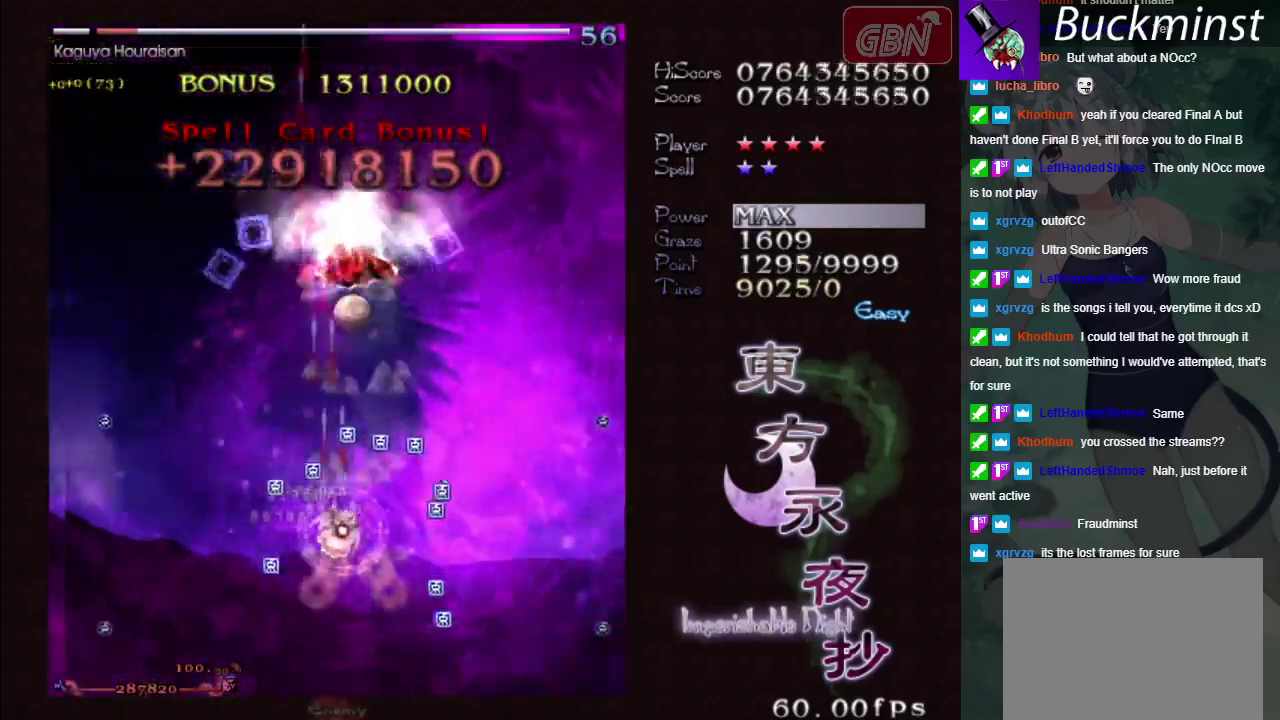
{"dt_ms": 500, "buttons": ["A", "X"], "left_stick": "down-right", "events": [[83, "left_stick", "down"], [217, "left_stick", "down-left"], [350, "left_stick", "left"], [483, "left_stick", "down-right"]]}
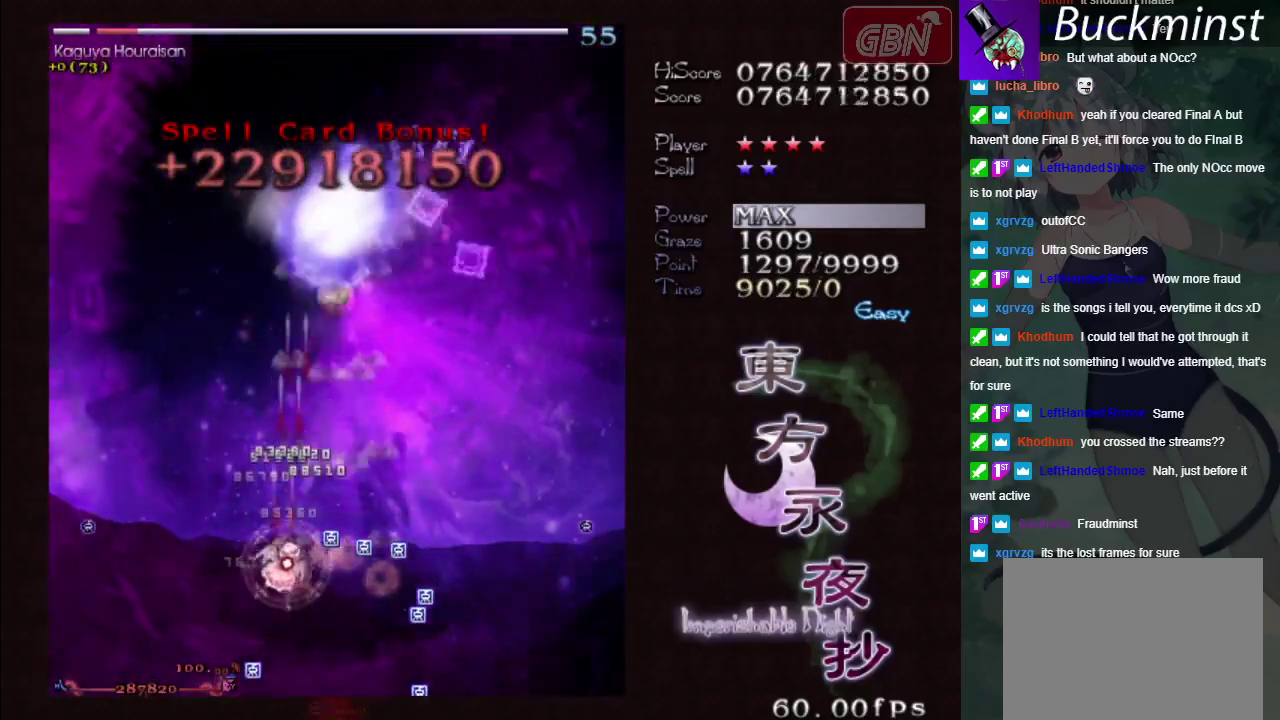
{"dt_ms": 500, "buttons": ["A", "X"], "left_stick": "left", "events": [[350, "left_stick", "down"], [433, "left_stick", "left"]]}